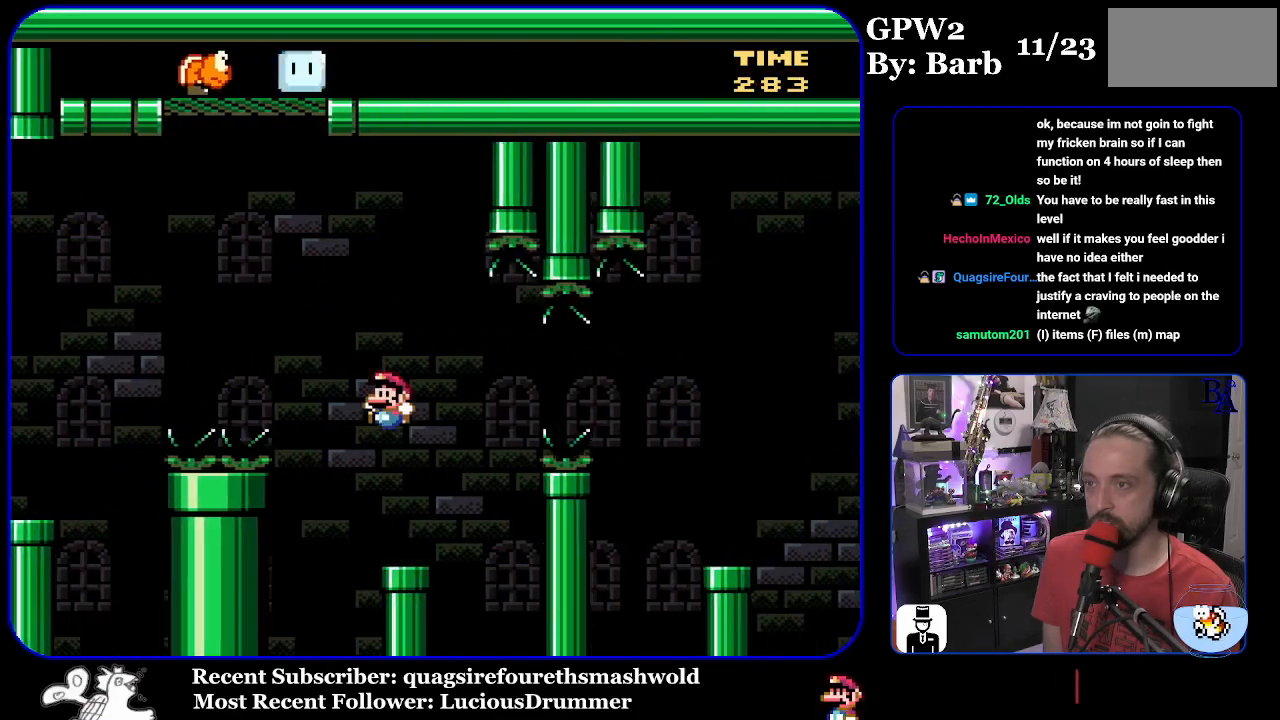
Gameplay with a controller (Nintendo layout); each line is a JSON object with the inputs held at the frame after it. "events" lists button and stick changes between this image and that frame as [ms after this image, input, new state], when the widget could be followed in between. Not read: L3 R3.
{"buttons": ["B", "Y", "DPAD_RIGHT"], "events": [[117, "DPAD_LEFT", "up"], [167, "B", "up"], [167, "DPAD_RIGHT", "down"], [383, "B", "down"]]}
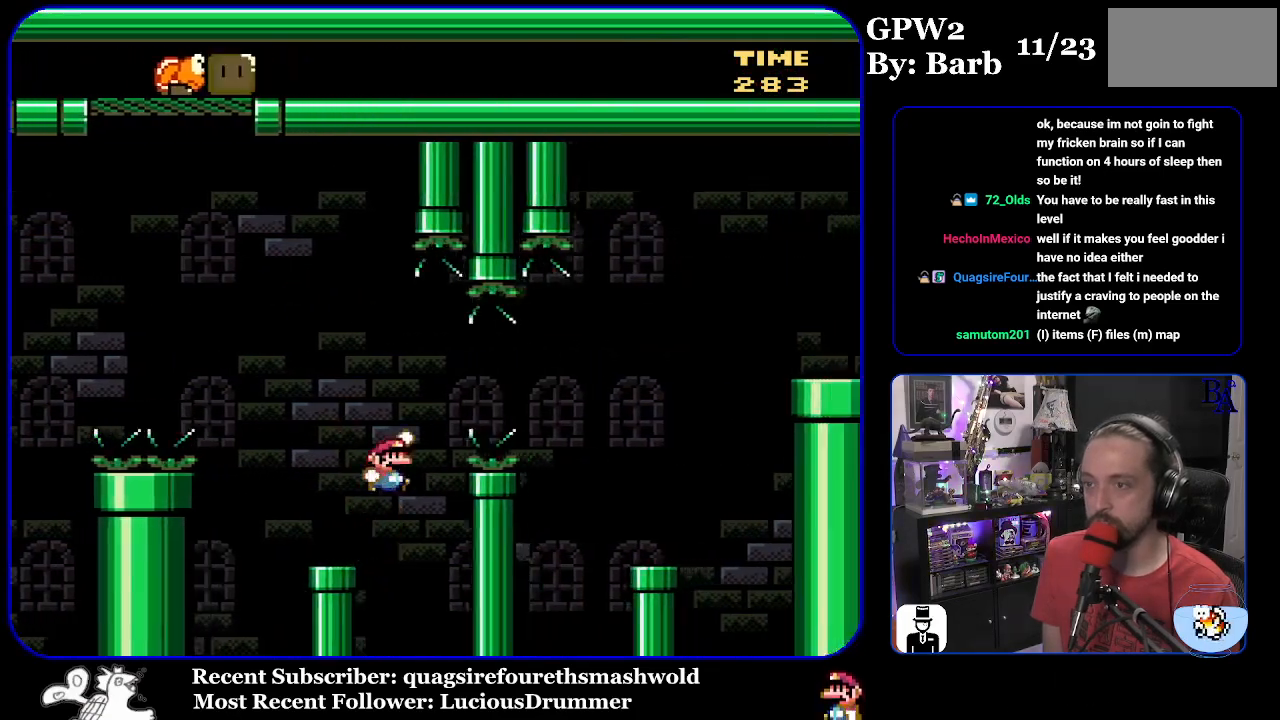
{"buttons": ["Y", "DPAD_LEFT"], "events": [[50, "B", "up"], [83, "B", "down"], [267, "B", "up"], [433, "DPAD_RIGHT", "up"], [483, "DPAD_LEFT", "down"]]}
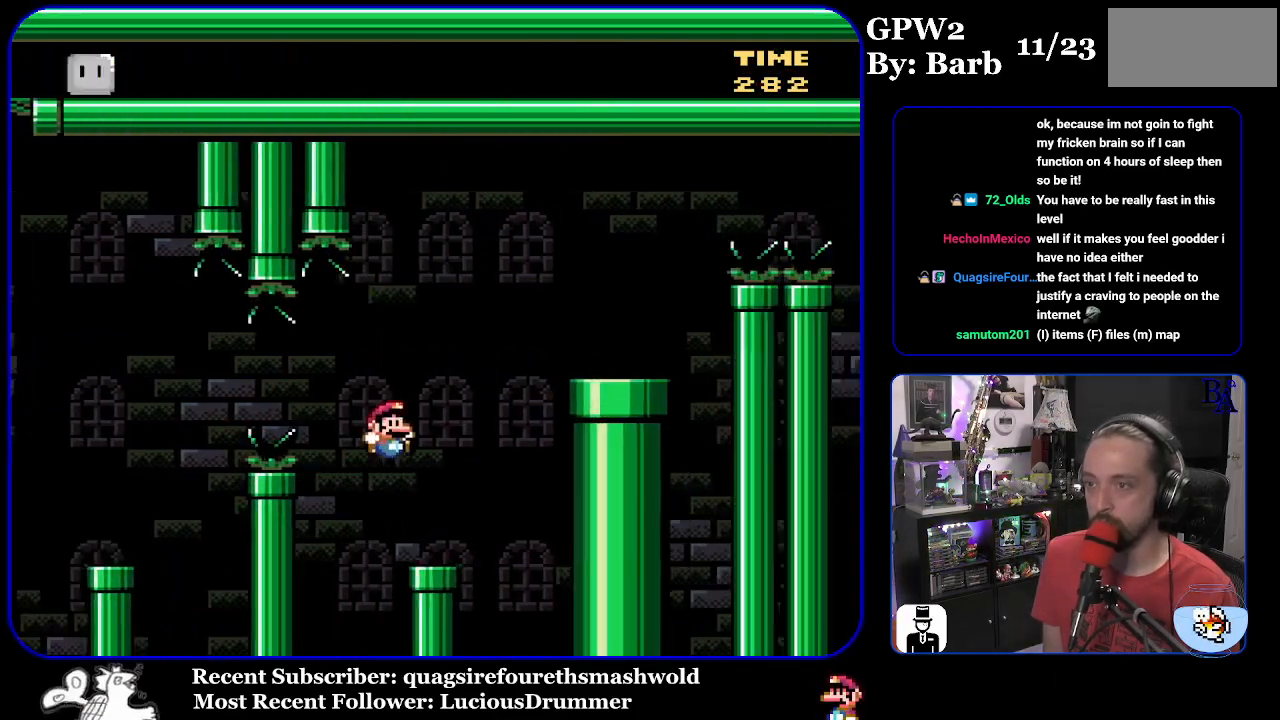
{"buttons": ["B", "Y", "DPAD_RIGHT"], "events": [[117, "DPAD_LEFT", "up"], [183, "B", "down"], [183, "DPAD_RIGHT", "down"]]}
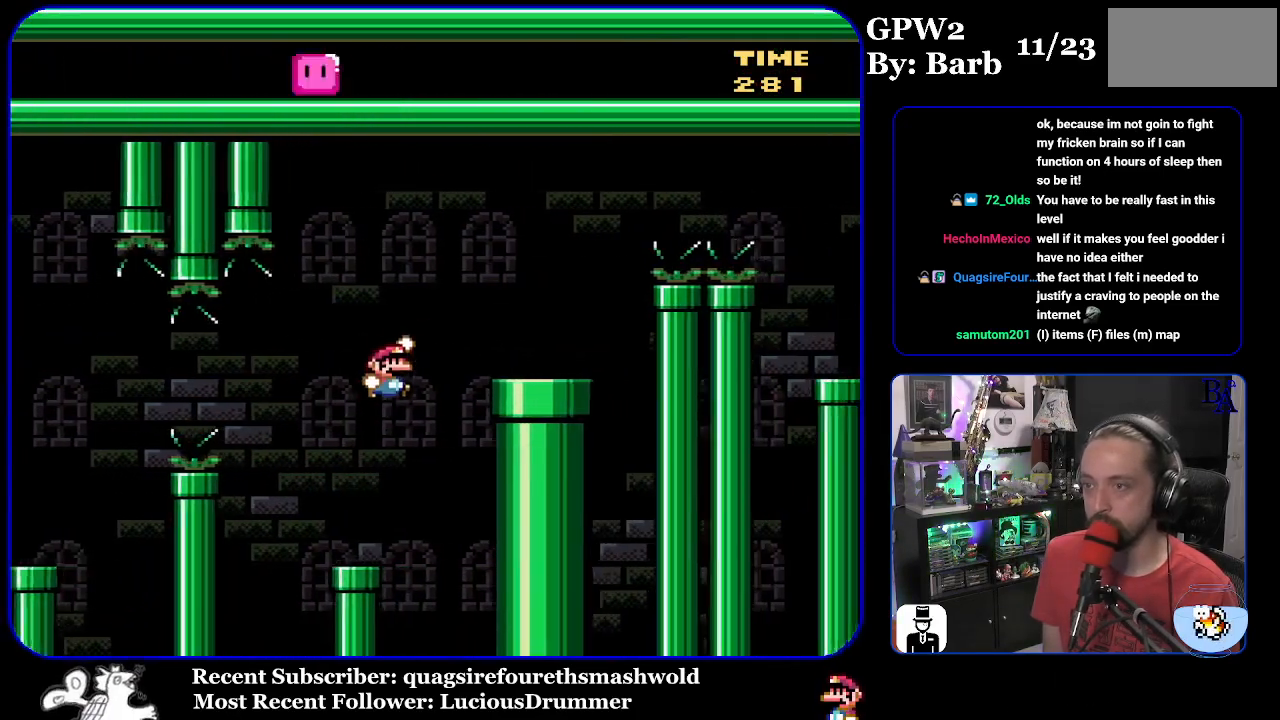
{"buttons": ["A", "X", "DPAD_RIGHT"], "events": [[233, "B", "up"], [250, "Y", "up"], [333, "A", "down"], [333, "X", "down"]]}
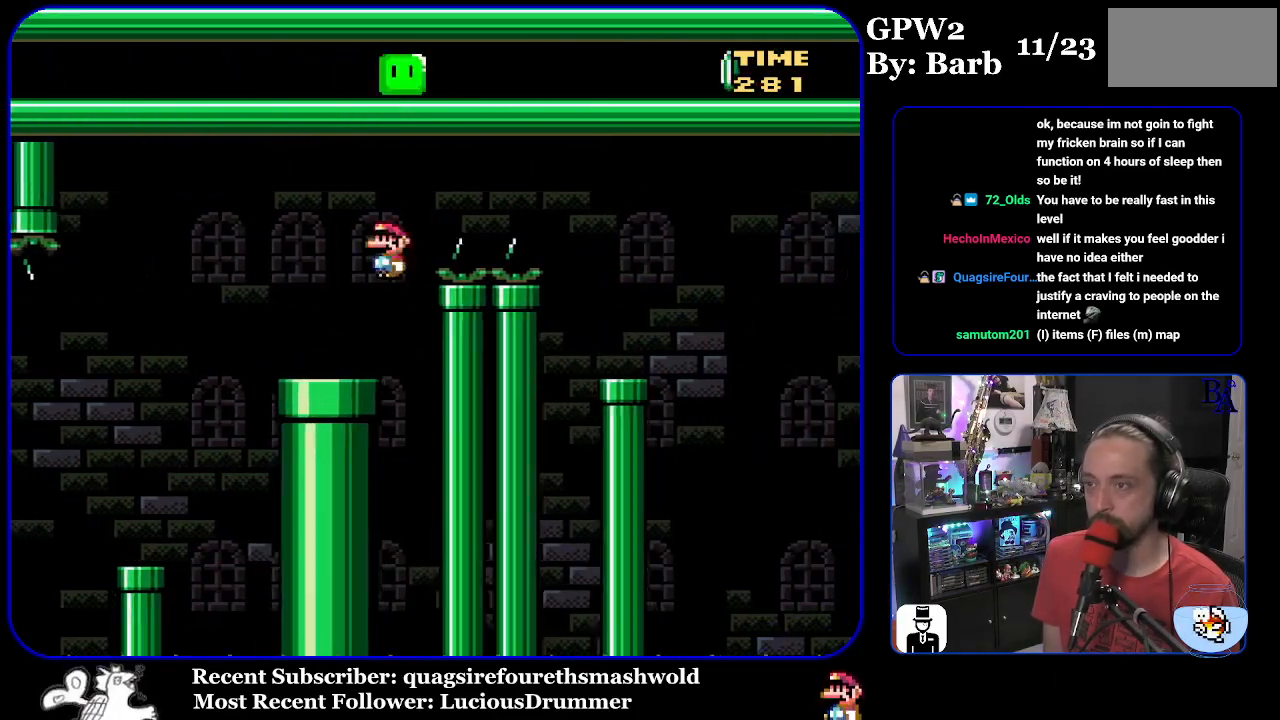
{"buttons": ["X", "DPAD_LEFT"], "events": [[333, "A", "up"], [383, "DPAD_RIGHT", "up"], [433, "DPAD_LEFT", "down"]]}
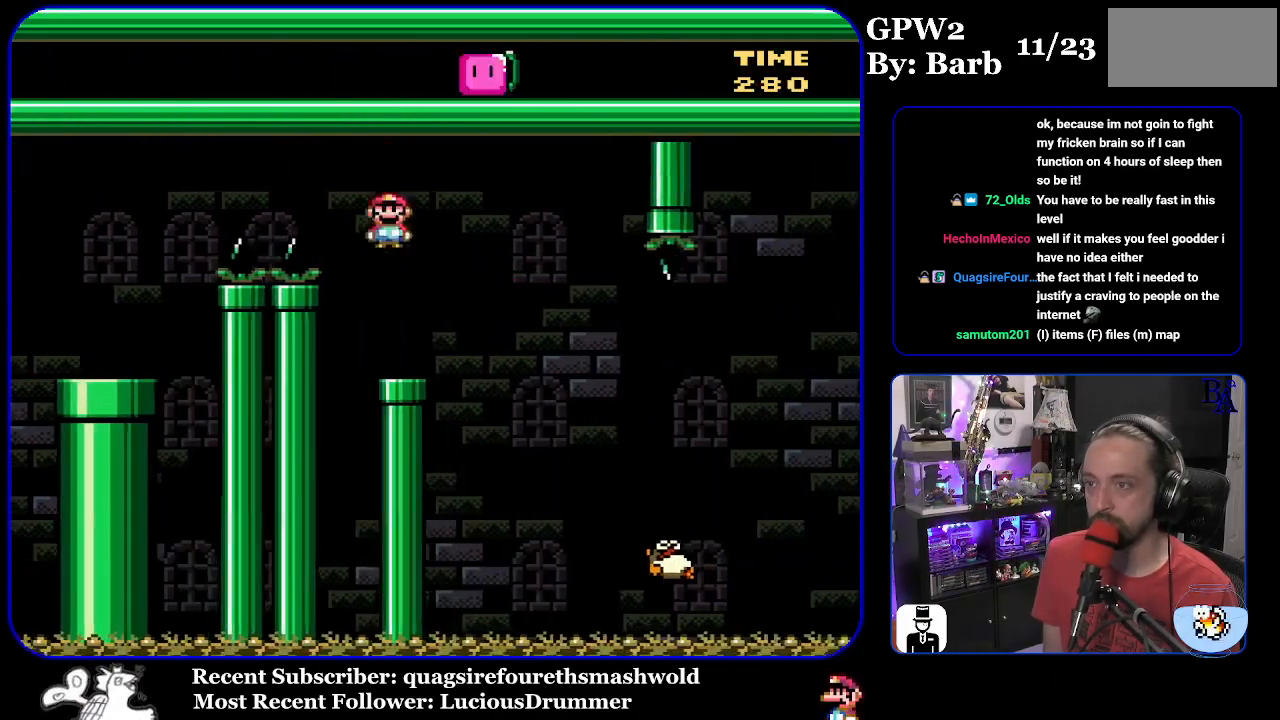
{"buttons": ["X", "DPAD_RIGHT"], "events": [[50, "DPAD_LEFT", "up"], [167, "DPAD_RIGHT", "down"], [233, "A", "down"], [250, "A", "up"]]}
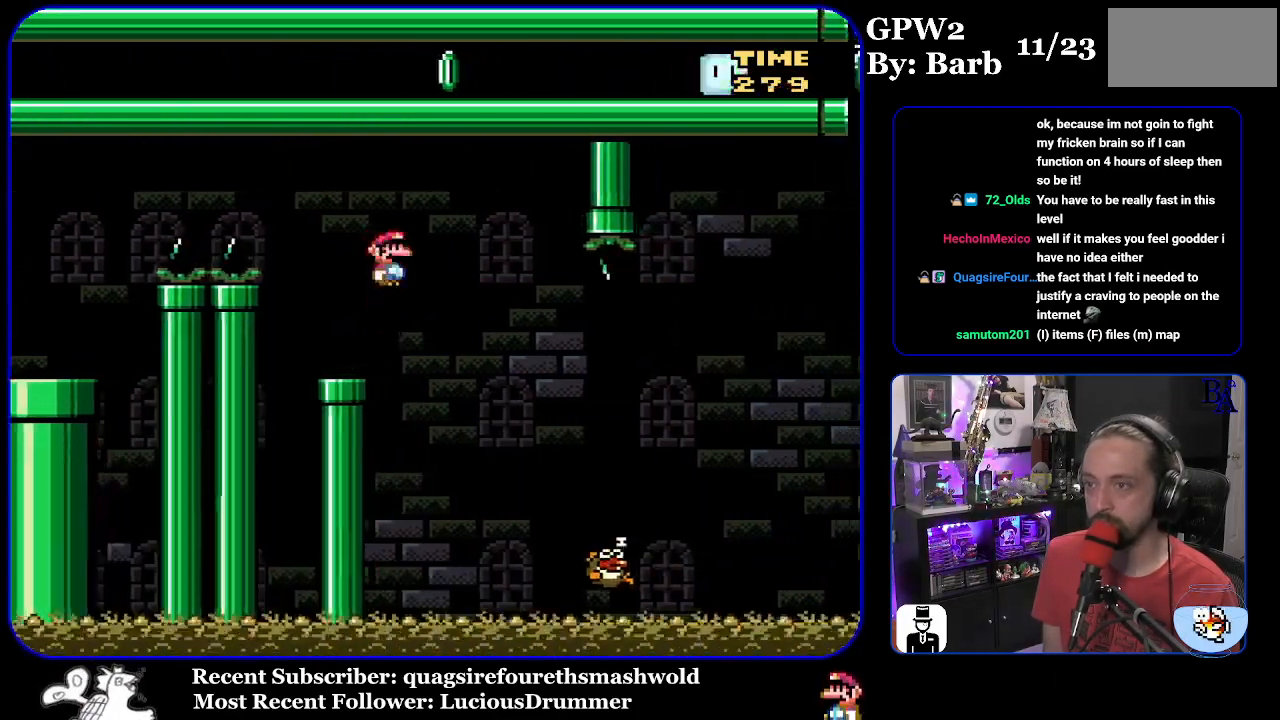
{"buttons": ["A", "X", "DPAD_RIGHT"], "events": [[200, "A", "down"]]}
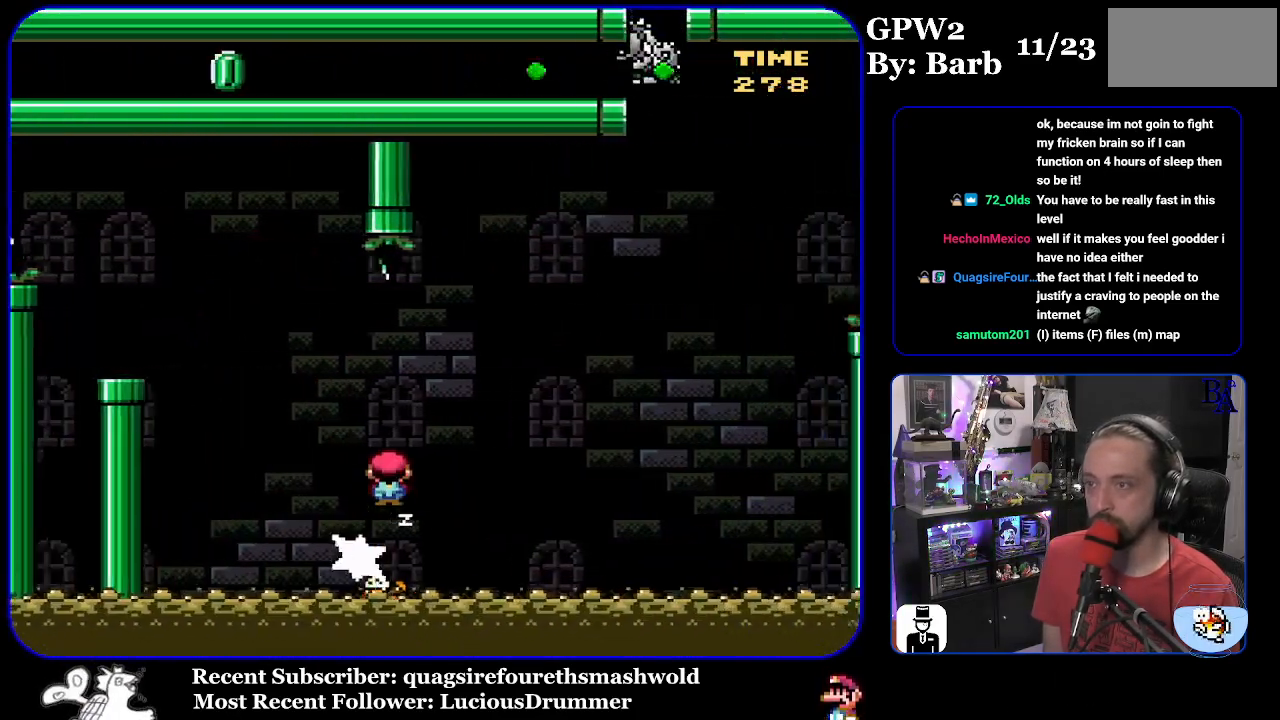
{"buttons": ["Y", "DPAD_RIGHT"], "events": [[100, "DPAD_RIGHT", "up"], [150, "DPAD_LEFT", "down"], [167, "DPAD_LEFT", "up"], [217, "A", "up"], [217, "DPAD_RIGHT", "down"], [267, "X", "up"], [283, "Y", "down"]]}
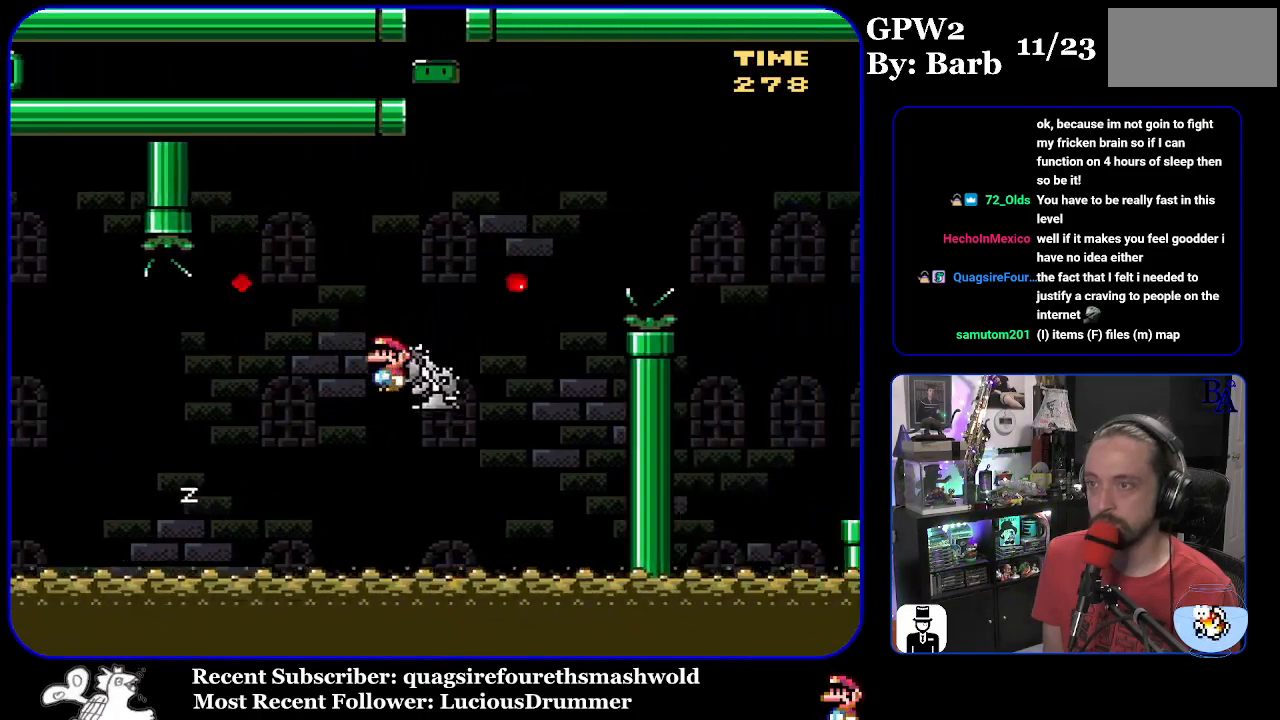
{"buttons": ["A"], "events": [[100, "B", "down"], [400, "A", "down"], [400, "B", "up"], [400, "DPAD_RIGHT", "up"], [400, "Y", "up"], [417, "X", "down"], [467, "X", "up"]]}
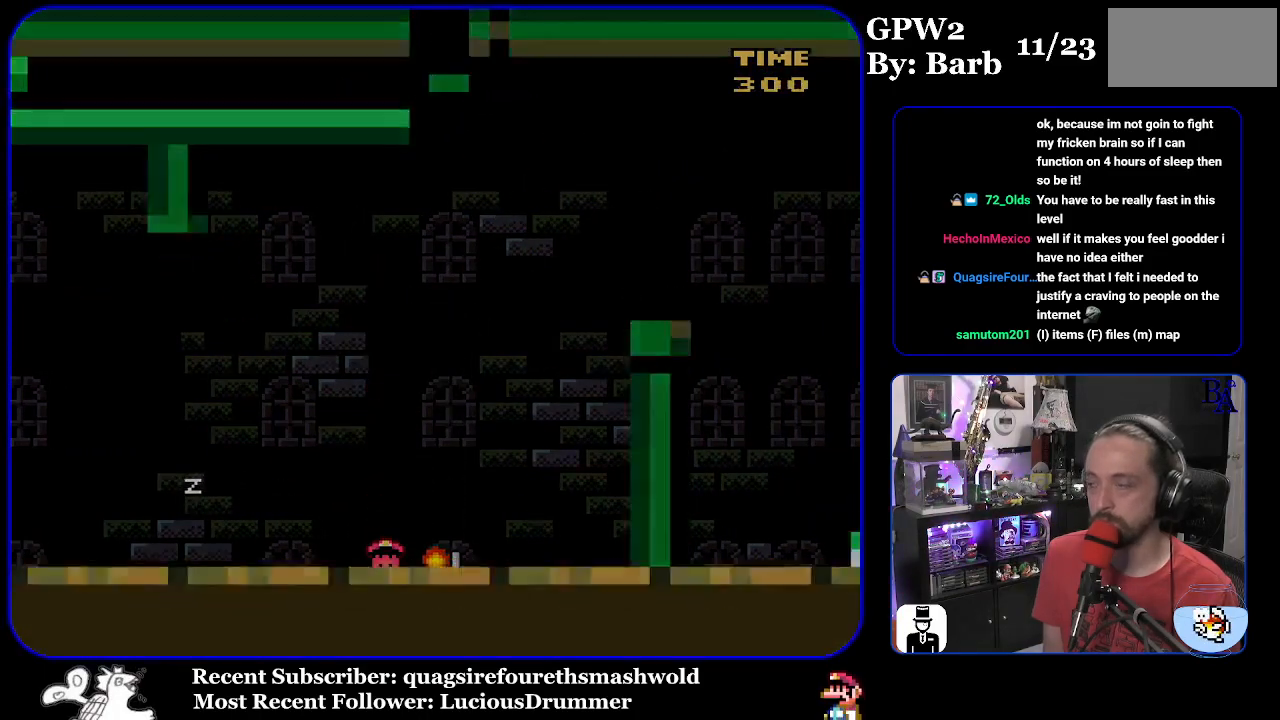
{"buttons": [], "events": [[33, "A", "up"], [83, "A", "down"], [167, "A", "up"], [250, "A", "down"], [317, "A", "up"]]}
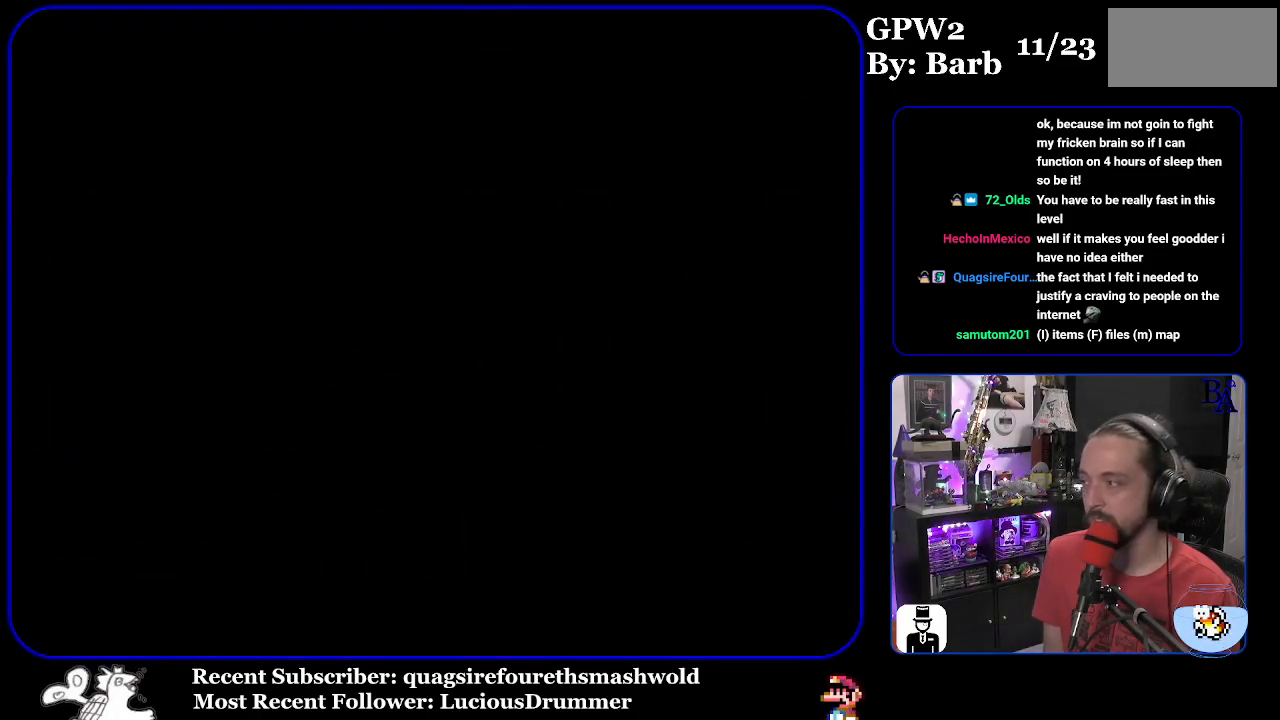
{"buttons": [], "events": []}
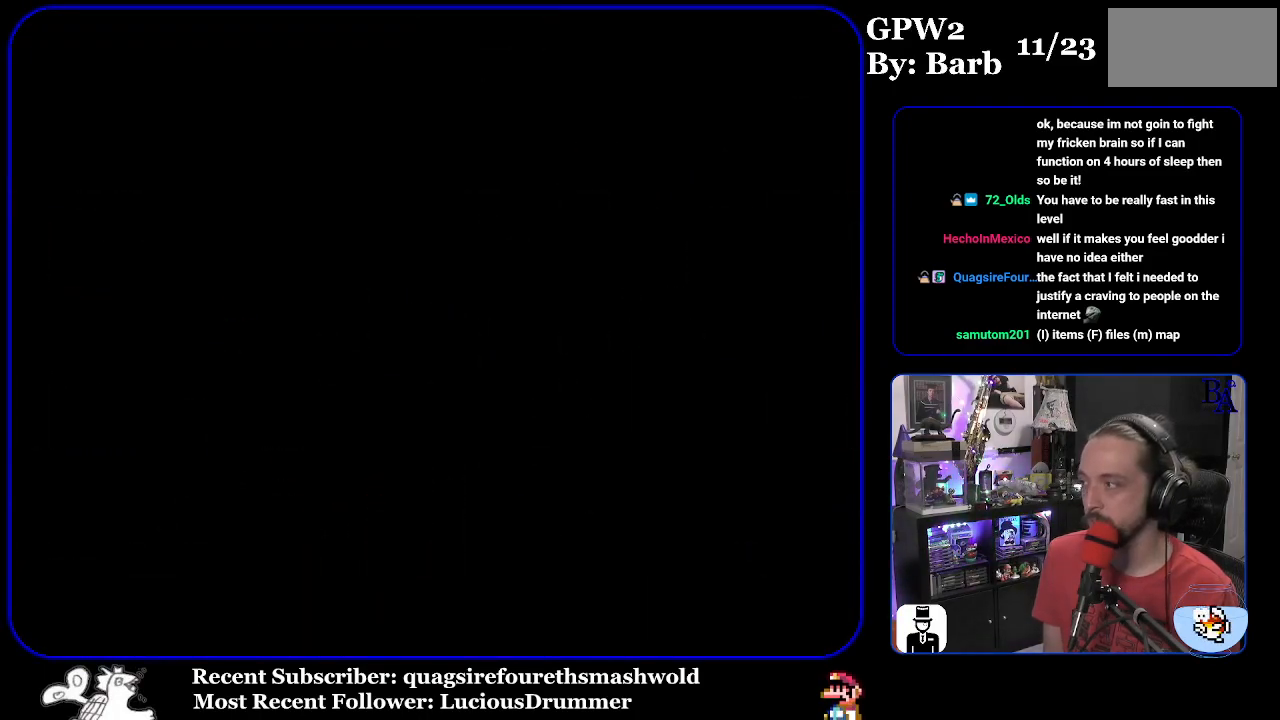
{"buttons": [], "events": []}
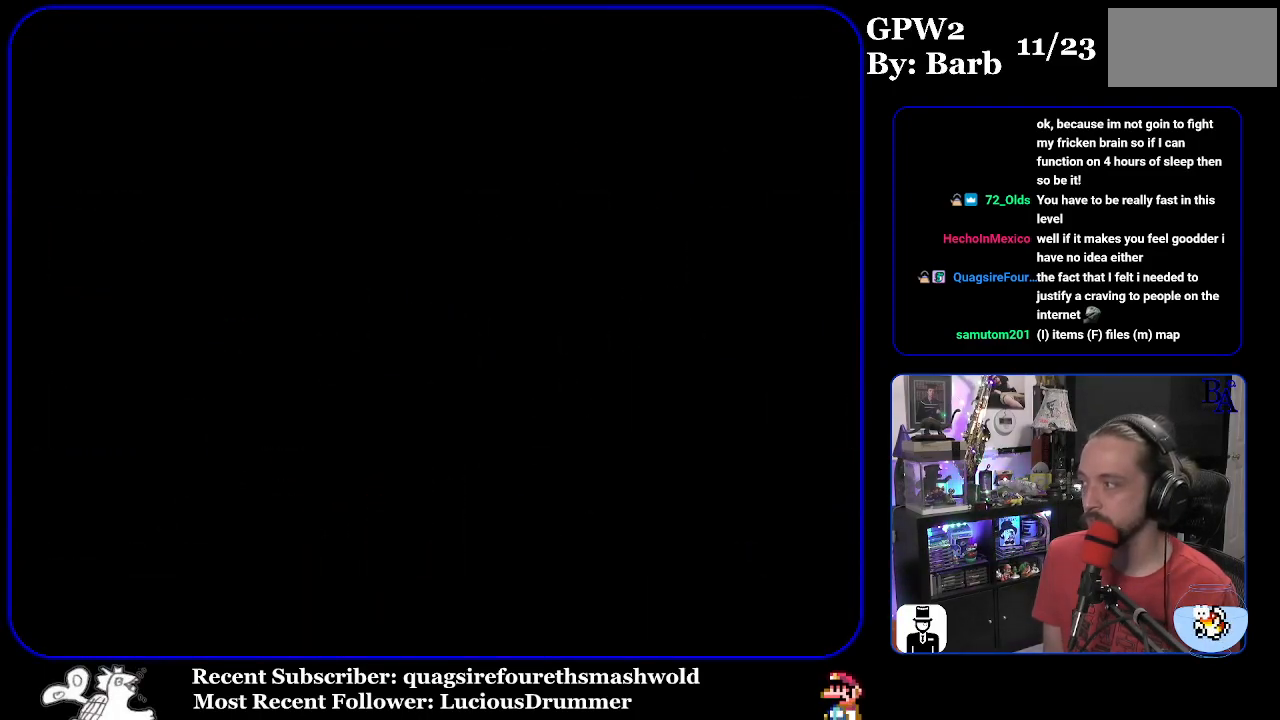
{"buttons": [], "events": []}
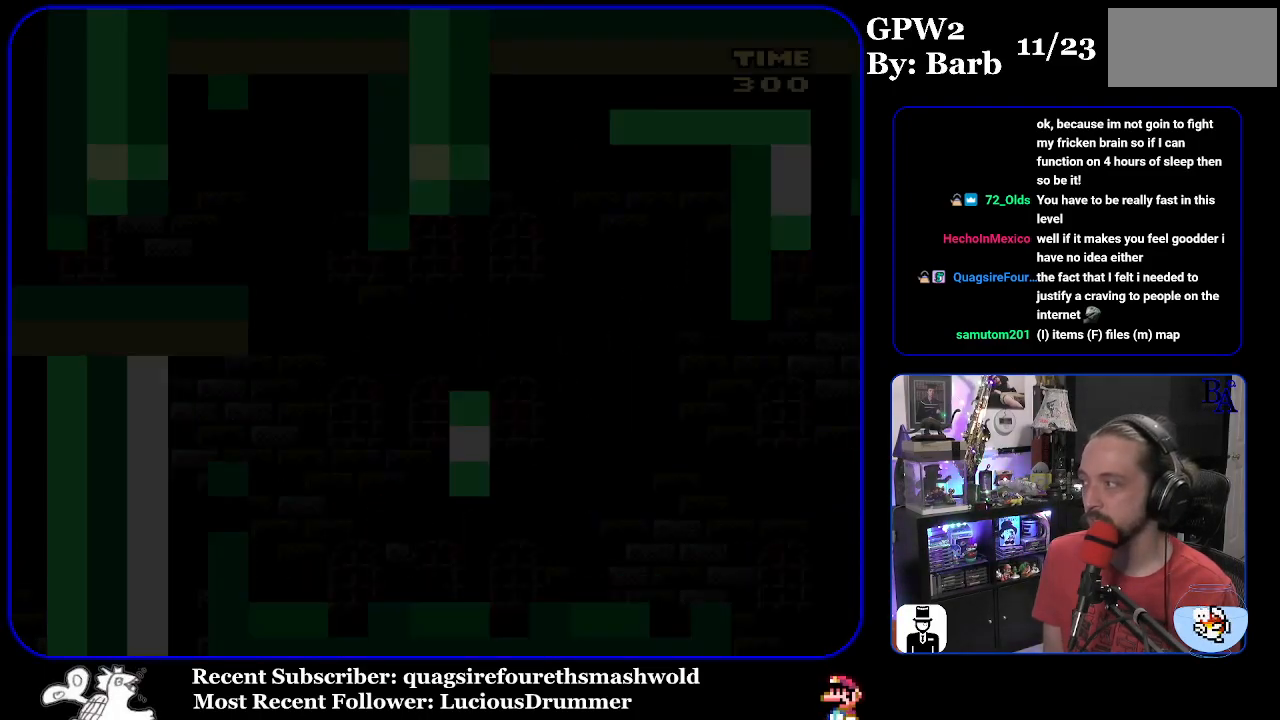
{"buttons": ["Y"], "events": [[500, "Y", "down"]]}
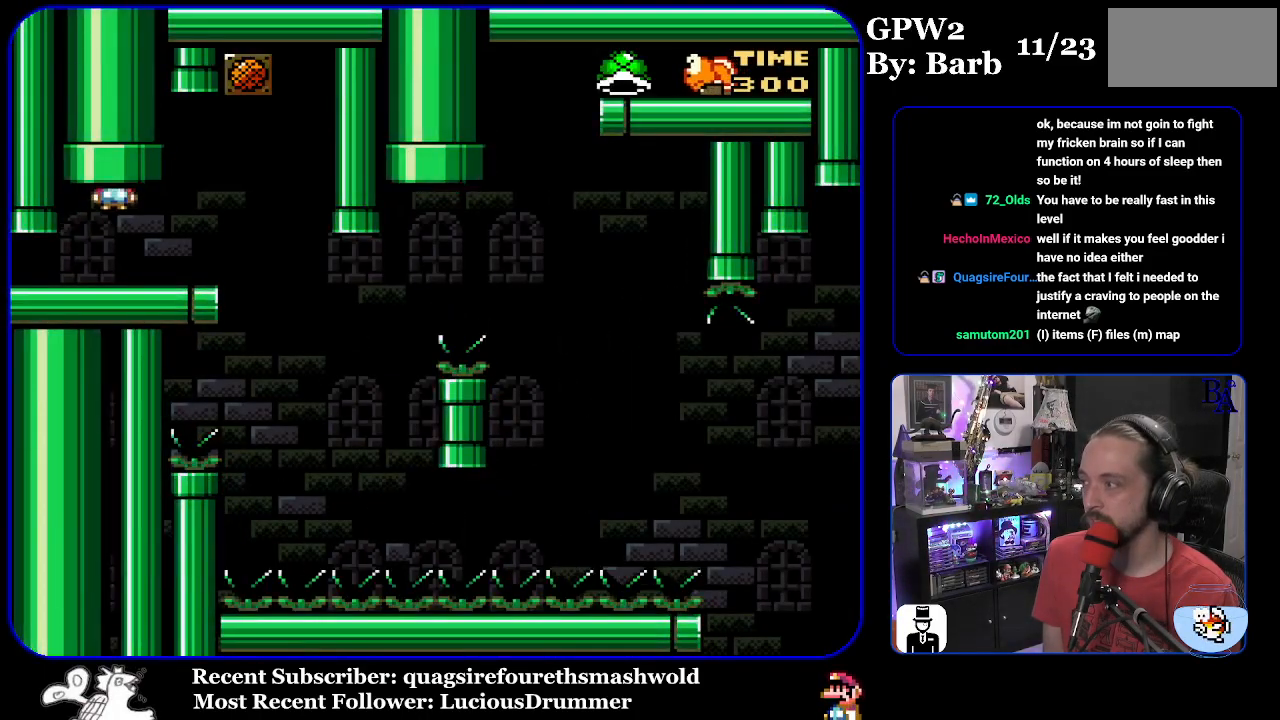
{"buttons": ["Y", "DPAD_RIGHT"], "events": [[267, "DPAD_RIGHT", "down"]]}
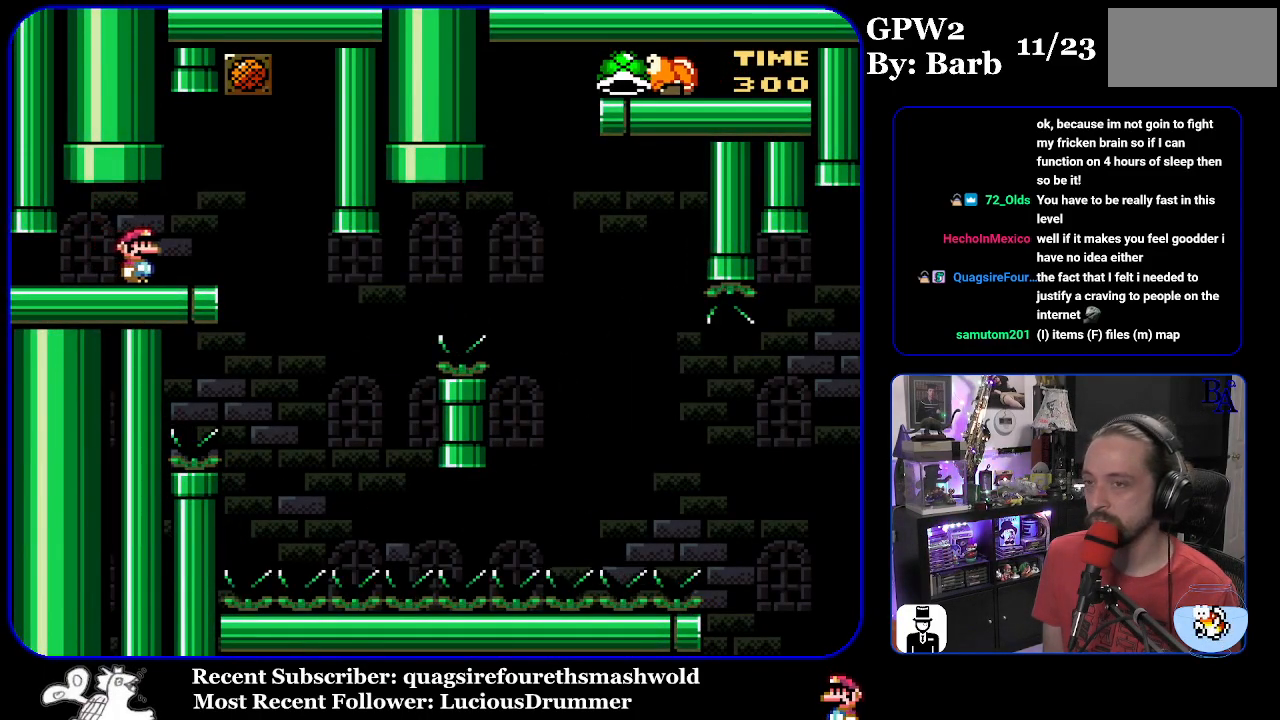
{"buttons": ["Y"], "events": [[50, "DPAD_RIGHT", "up"], [117, "DPAD_LEFT", "down"], [183, "DPAD_LEFT", "up"]]}
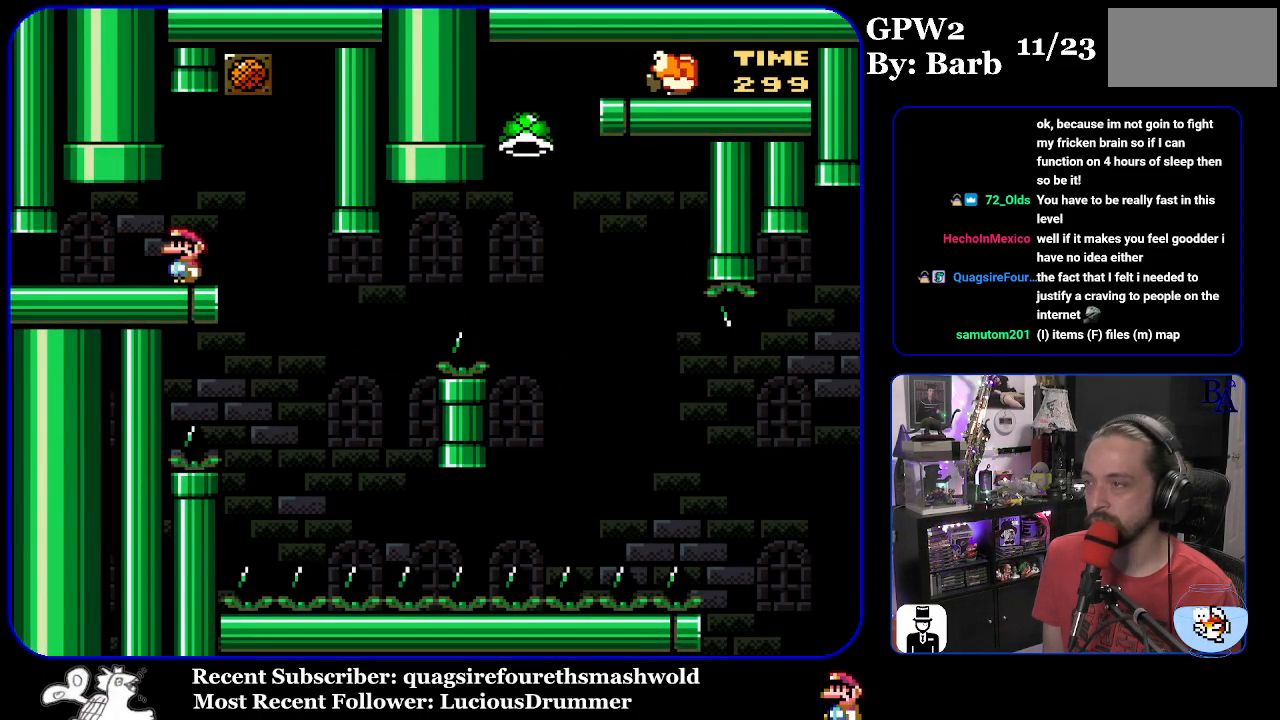
{"buttons": ["Y"], "events": [[167, "DPAD_RIGHT", "down"], [500, "DPAD_RIGHT", "up"]]}
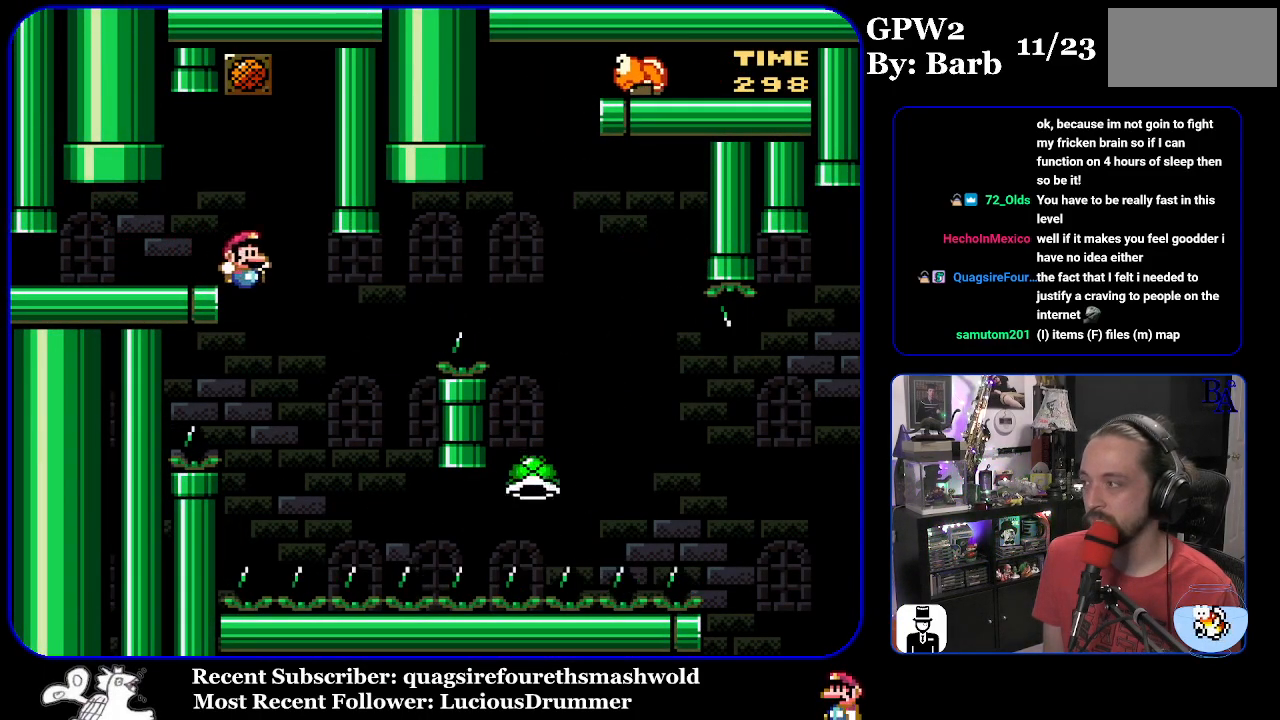
{"buttons": ["B", "Y", "DPAD_RIGHT"], "events": [[33, "DPAD_LEFT", "down"], [100, "DPAD_LEFT", "up"], [150, "DPAD_RIGHT", "down"], [183, "B", "down"]]}
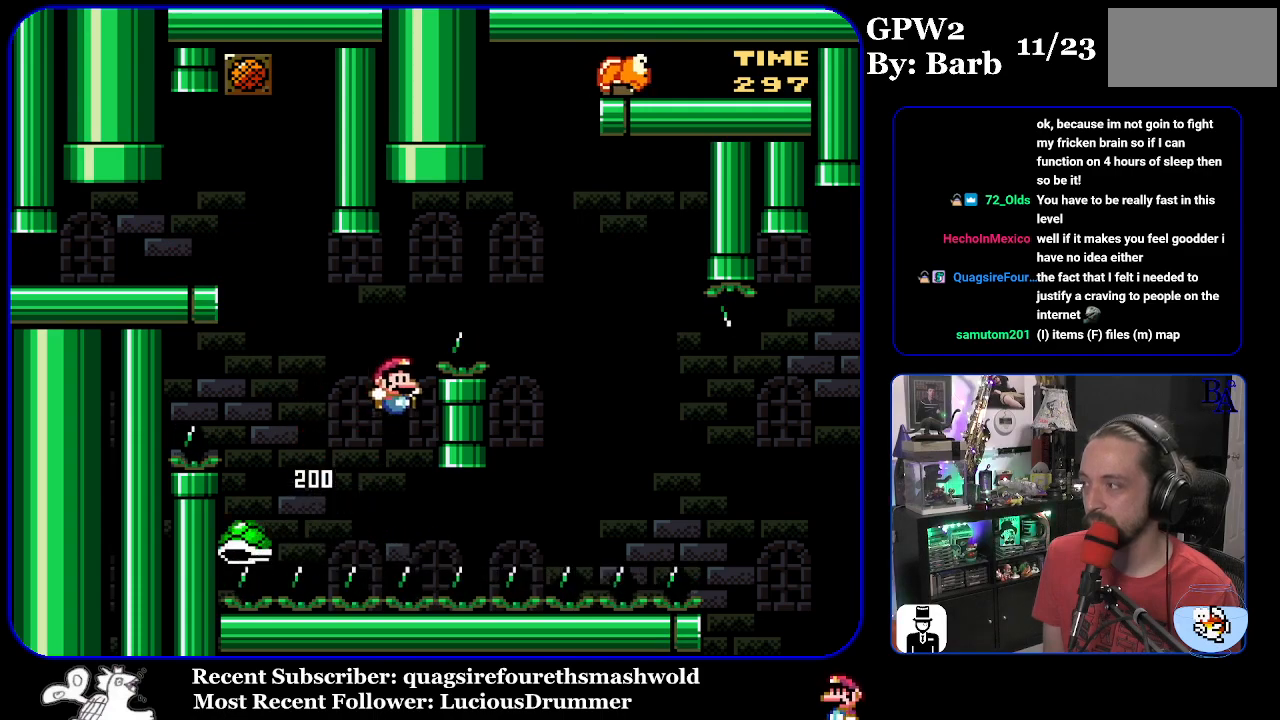
{"buttons": [], "events": [[283, "B", "up"], [467, "DPAD_RIGHT", "up"], [483, "B", "down"], [500, "B", "up"], [500, "Y", "up"]]}
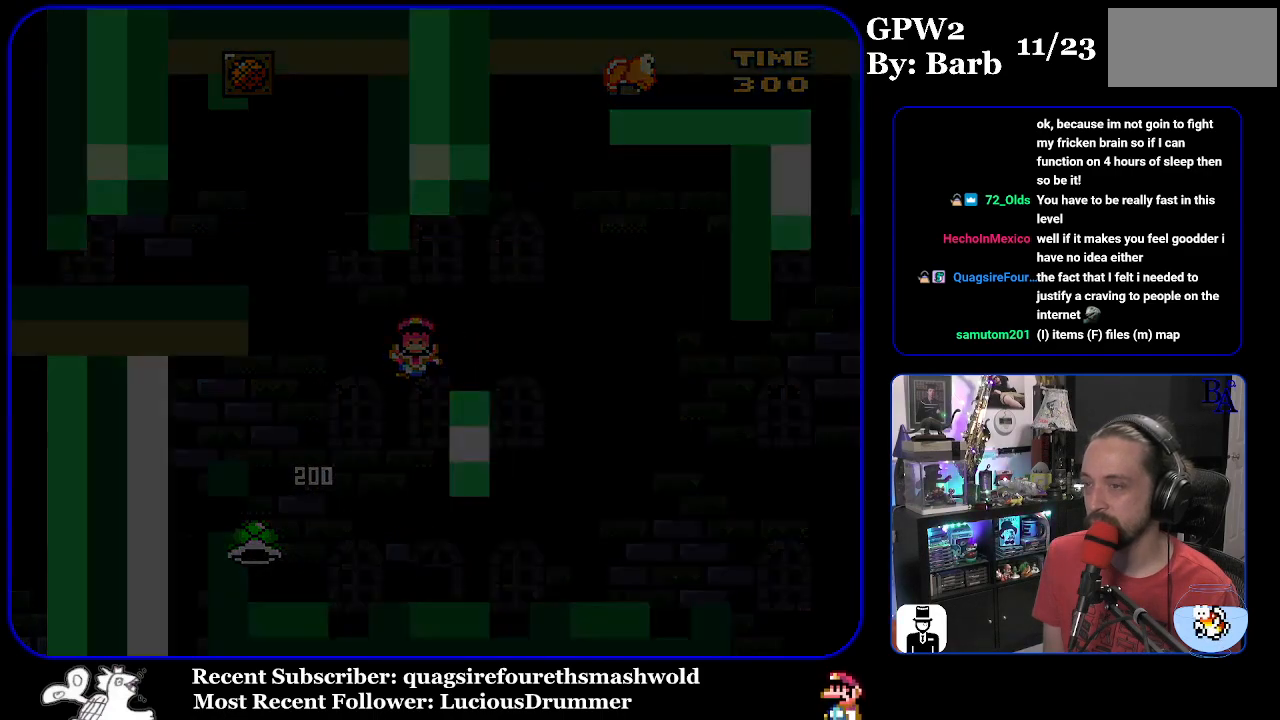
{"buttons": [], "events": [[50, "A", "down"], [183, "A", "up"]]}
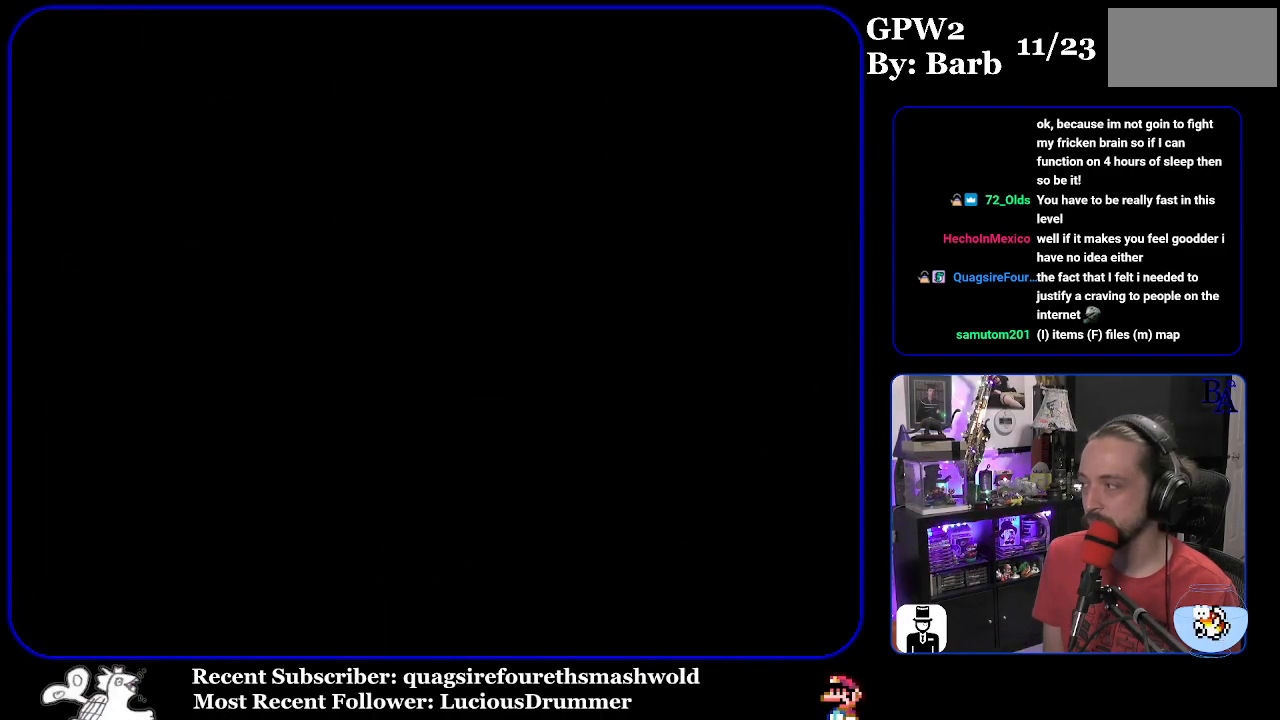
{"buttons": [], "events": []}
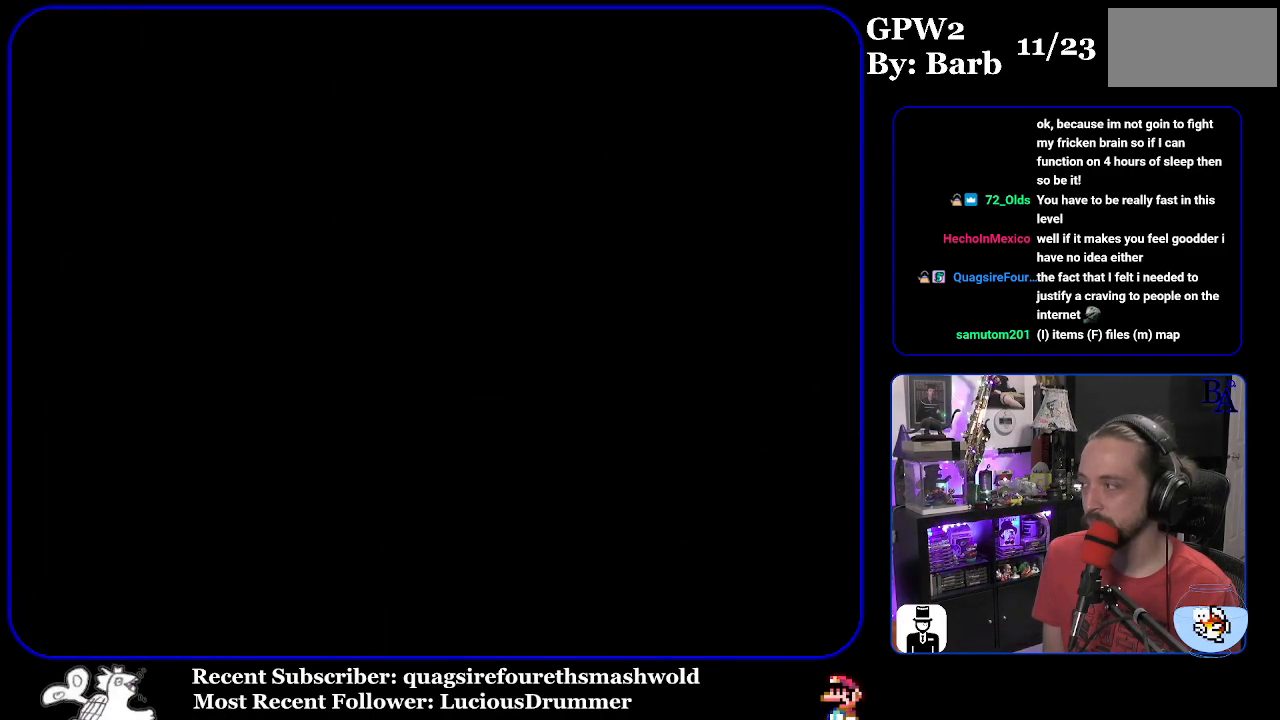
{"buttons": ["Y"], "events": [[317, "Y", "down"]]}
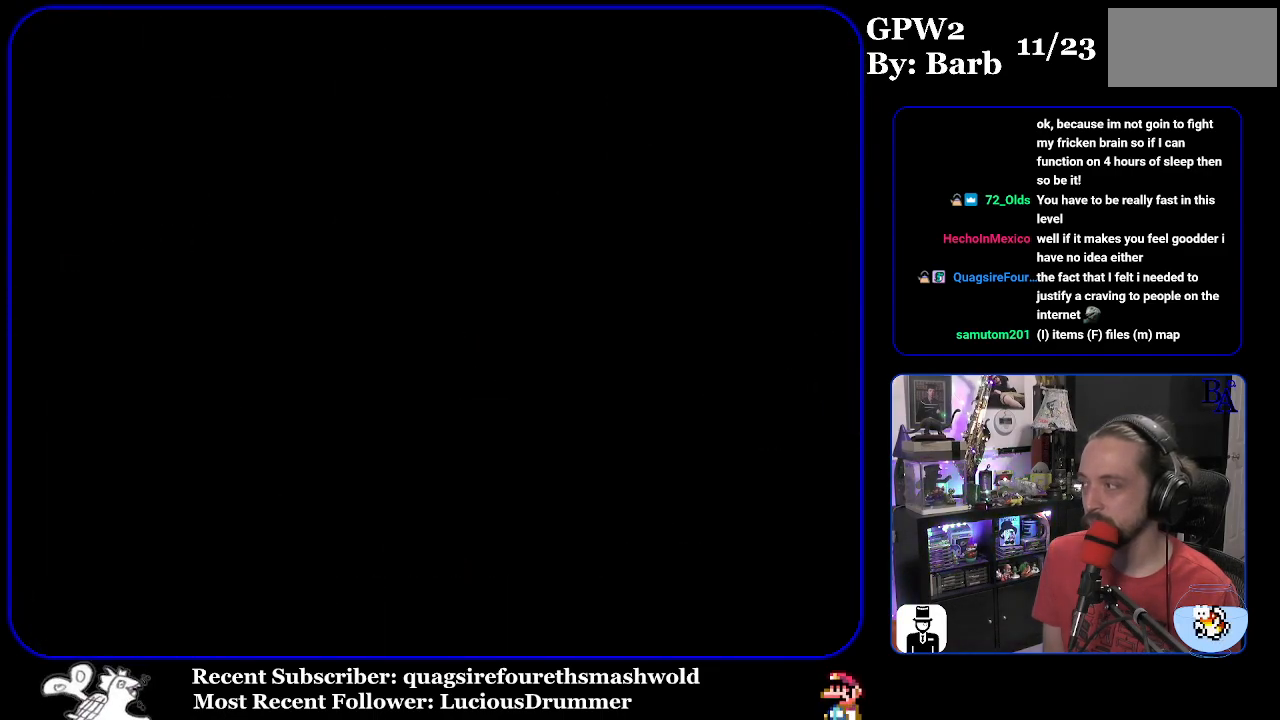
{"buttons": ["Y"], "events": []}
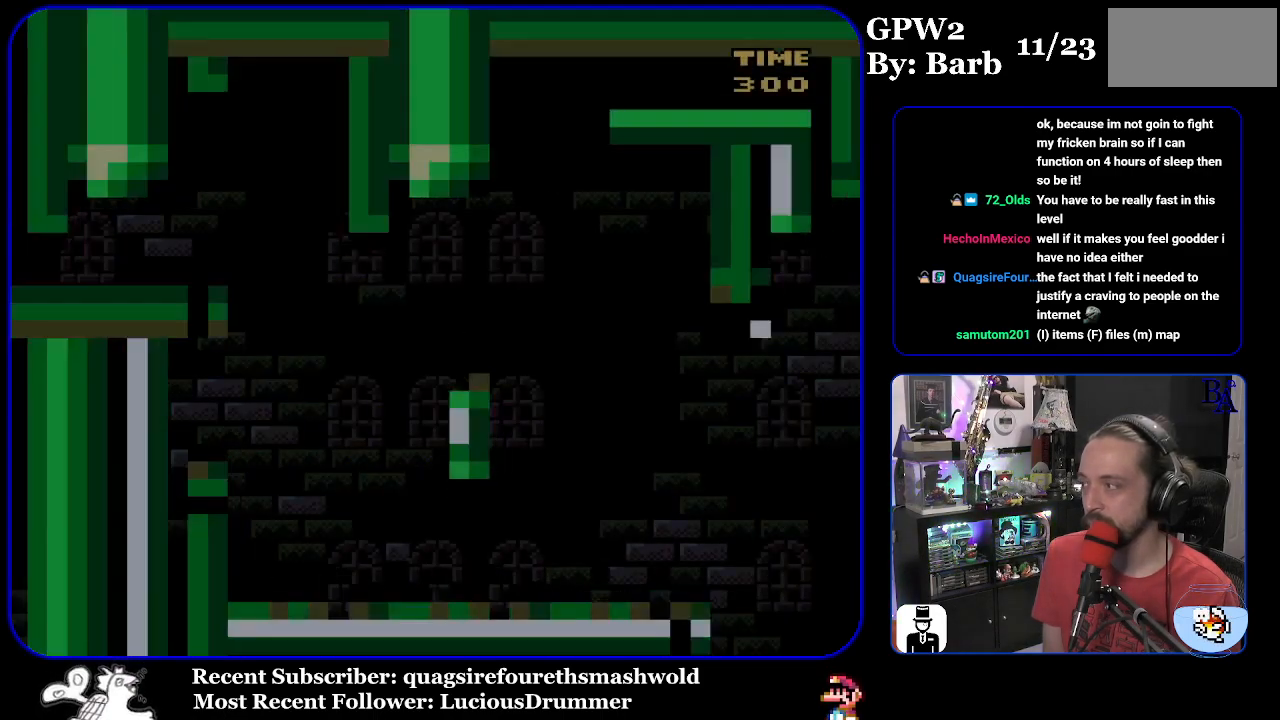
{"buttons": ["Y", "DPAD_RIGHT"], "events": [[450, "DPAD_RIGHT", "down"]]}
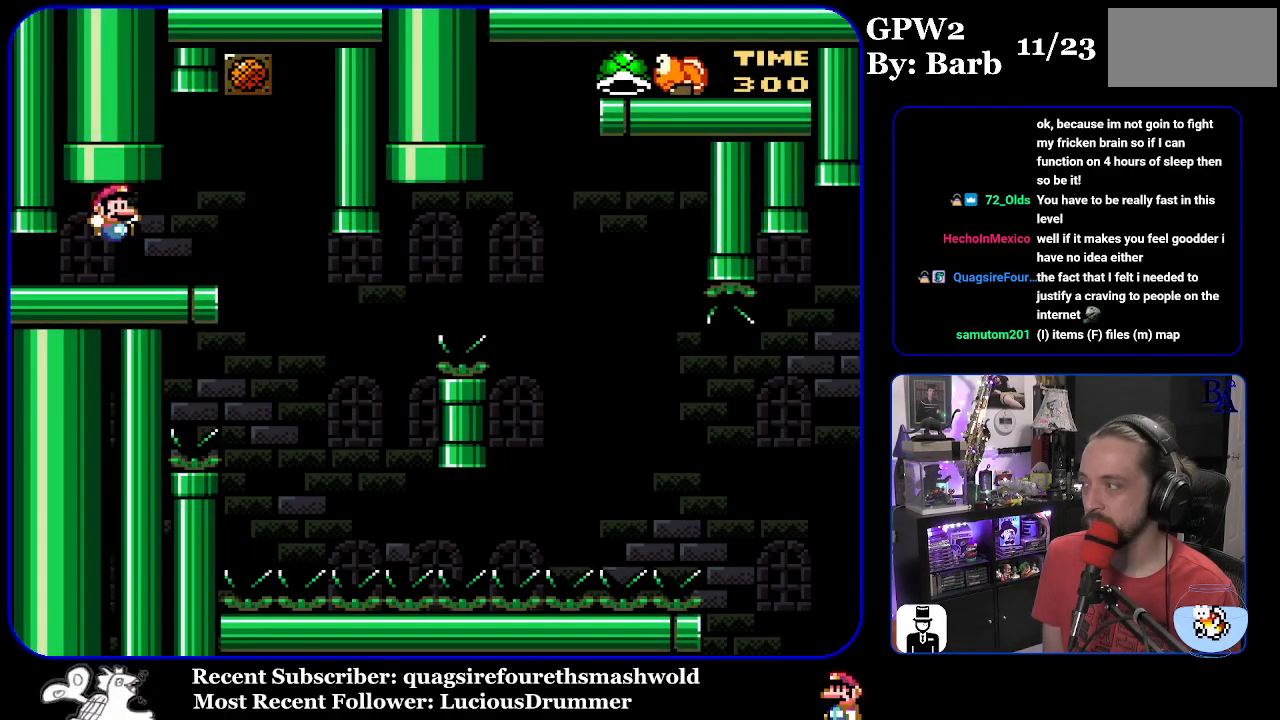
{"buttons": ["Y"], "events": [[300, "DPAD_RIGHT", "up"], [350, "DPAD_LEFT", "down"], [483, "DPAD_LEFT", "up"]]}
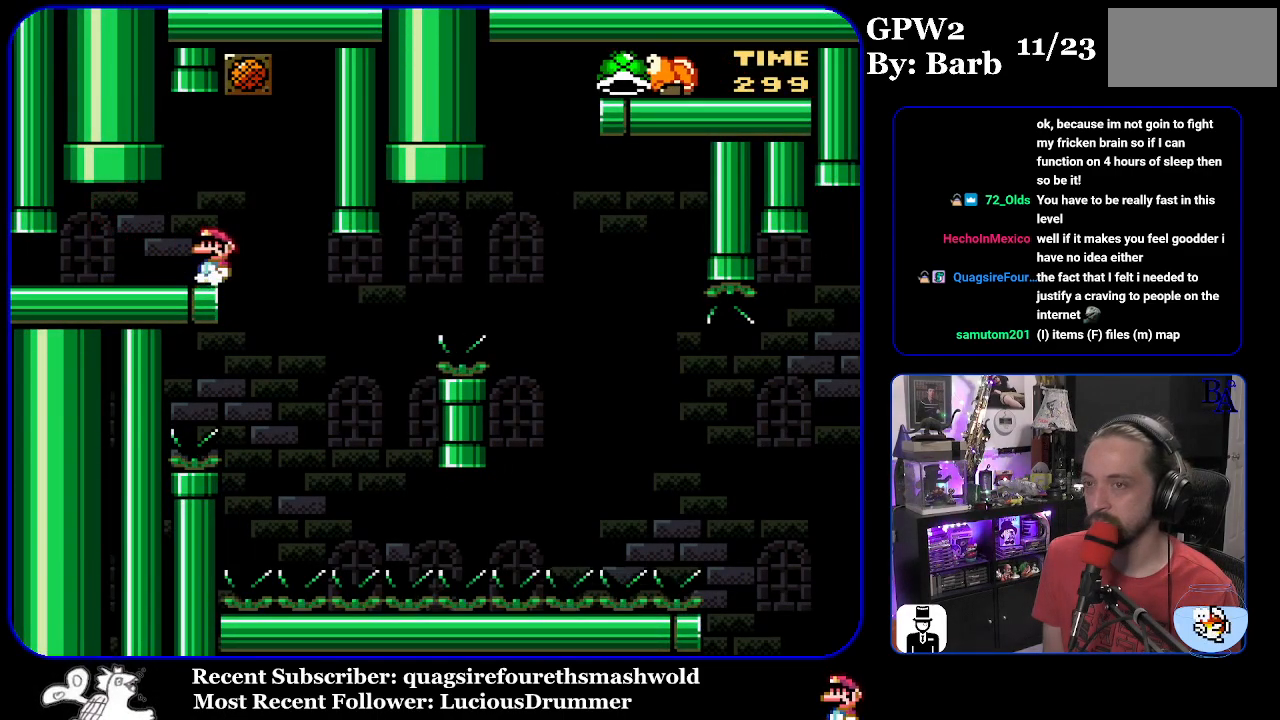
{"buttons": ["Y", "DPAD_RIGHT"], "events": [[467, "DPAD_RIGHT", "down"]]}
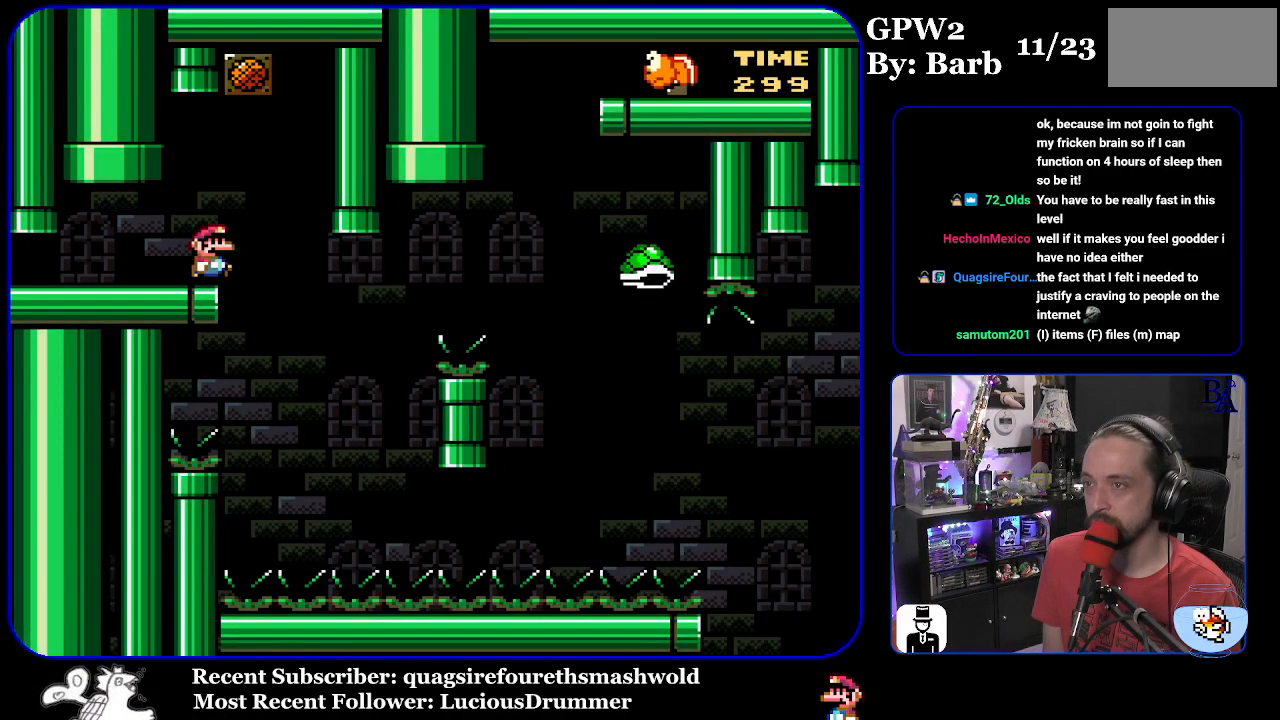
{"buttons": ["B", "Y", "DPAD_LEFT"], "events": [[267, "B", "down"], [383, "DPAD_RIGHT", "up"], [400, "DPAD_LEFT", "down"]]}
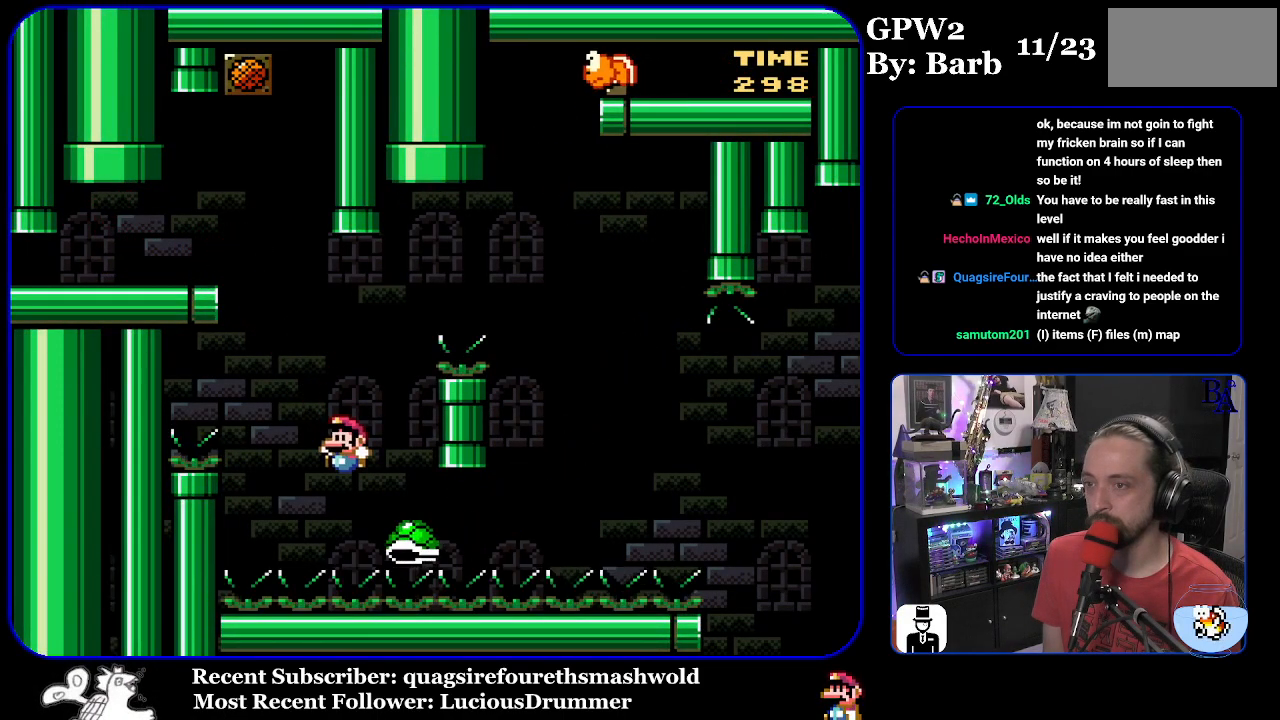
{"buttons": ["B", "Y", "DPAD_RIGHT"], "events": [[50, "DPAD_LEFT", "up"], [100, "DPAD_RIGHT", "down"]]}
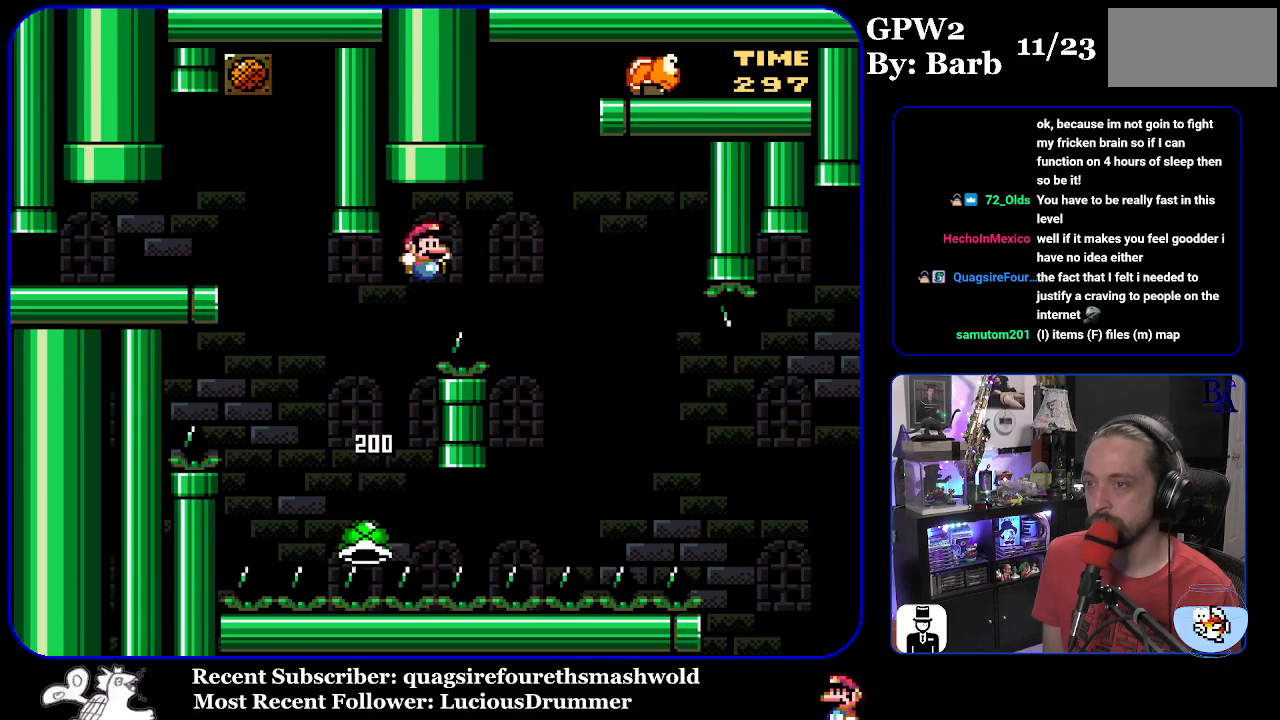
{"buttons": ["B", "Y", "DPAD_RIGHT"], "events": [[133, "B", "up"], [233, "B", "down"]]}